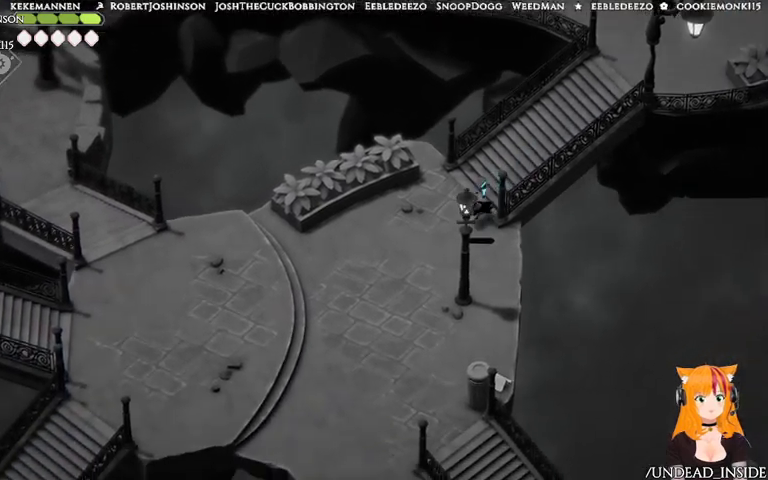
Gameplay with a controller (Xbox layout); each line is a JSON object with the inputs held at the frame after it (dt_ms = milliseconds from this image to that frame). "events" lists button and stick changes between this image and that frame as [ms after this image, input, new state], when the widget could be followed in between. Not read: L3 R3.
{"dt_ms": 500, "buttons": [], "left_stick": "down-left", "right_stick": "center", "events": [[167, "right_stick", "center"], [233, "A", "down"], [433, "A", "up"]]}
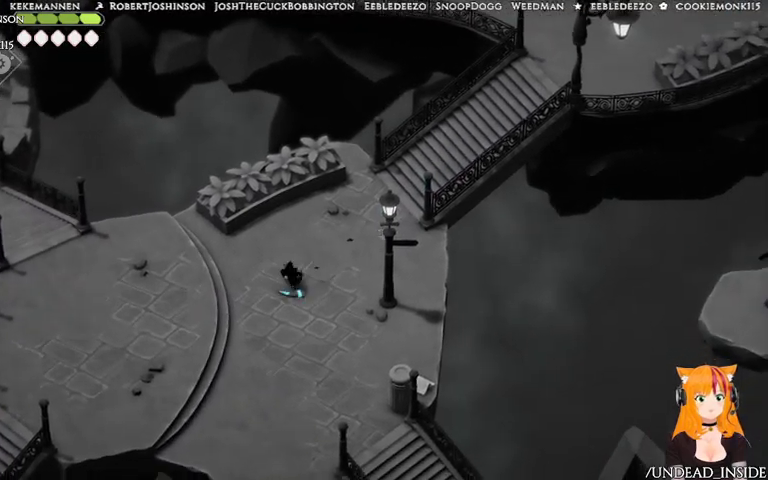
{"dt_ms": 500, "buttons": [], "left_stick": "down-left", "right_stick": "down"}
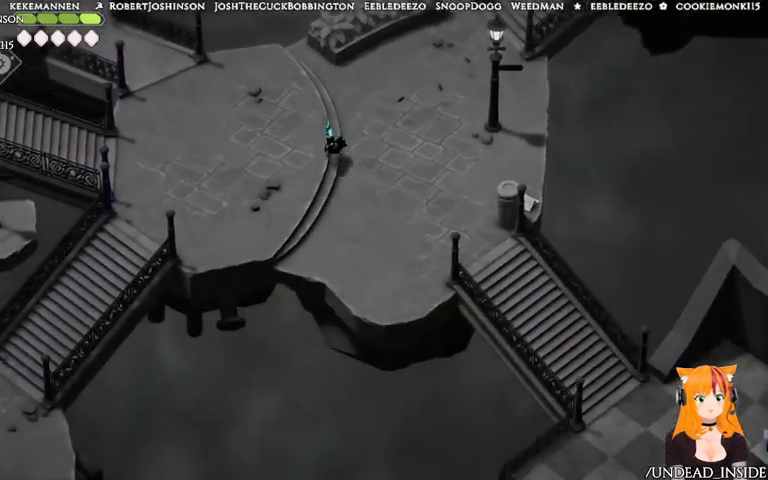
{"dt_ms": 500, "buttons": [], "left_stick": "down-left", "right_stick": "down", "events": []}
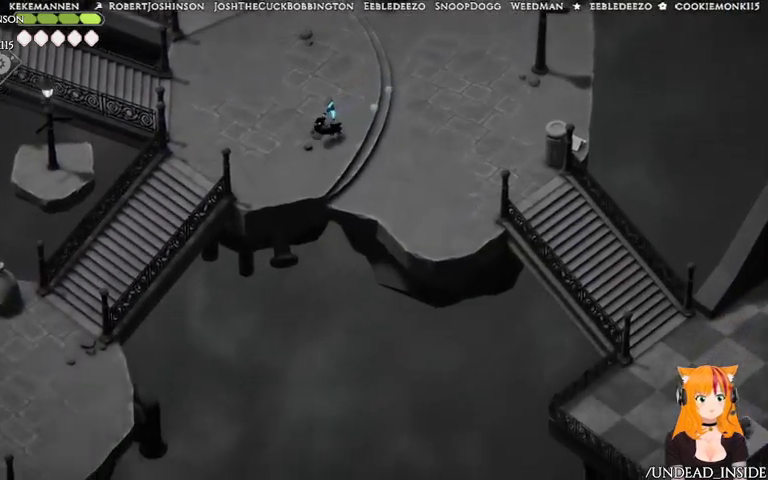
{"dt_ms": 500, "buttons": [], "left_stick": "up-left", "right_stick": "down", "events": [[333, "left_stick", "up-left"]]}
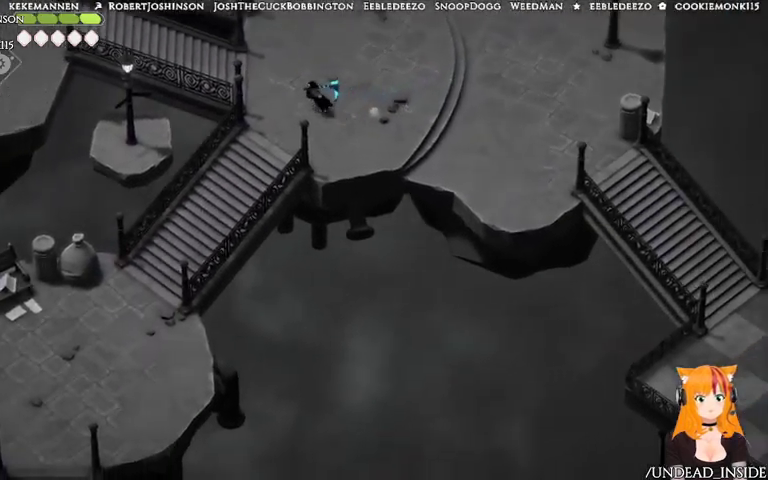
{"dt_ms": 500, "buttons": [], "left_stick": "down-left", "right_stick": "down-left", "events": [[33, "left_stick", "center"], [333, "left_stick", "down-left"], [333, "right_stick", "down-left"]]}
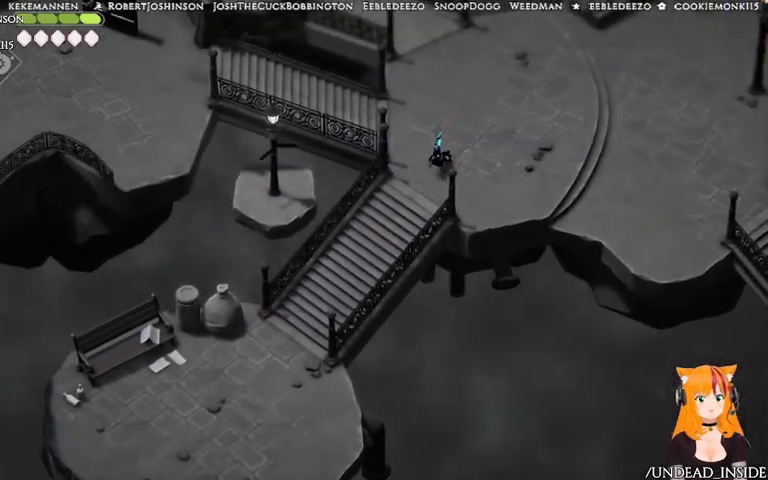
{"dt_ms": 500, "buttons": [], "left_stick": "right", "right_stick": "left", "events": [[167, "right_stick", "left"], [267, "left_stick", "center"], [467, "left_stick", "right"]]}
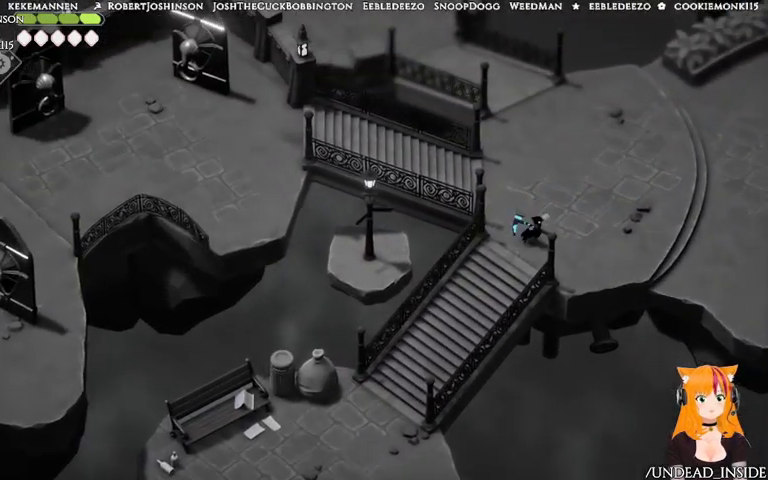
{"dt_ms": 500, "buttons": [], "left_stick": "up-right", "right_stick": "down-right", "events": [[167, "left_stick", "up-right"], [267, "right_stick", "down"], [500, "right_stick", "down-right"]]}
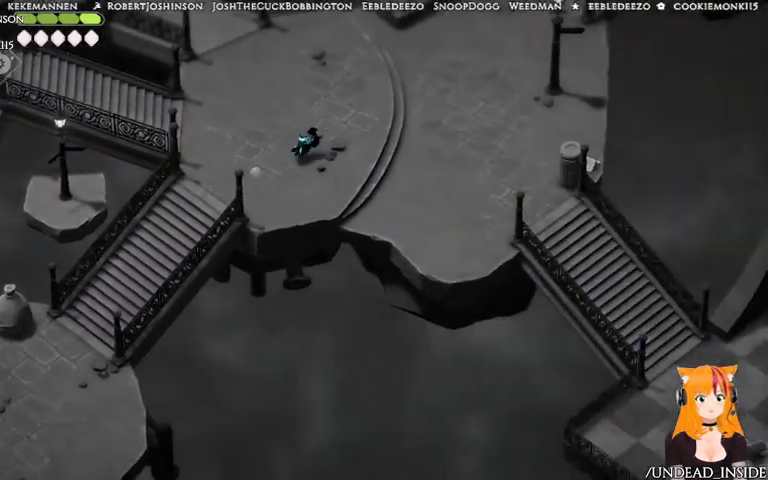
{"dt_ms": 500, "buttons": [], "left_stick": "center", "right_stick": "down-right", "events": [[133, "left_stick", "right"], [267, "Y", "down"], [333, "Y", "up"], [467, "left_stick", "center"]]}
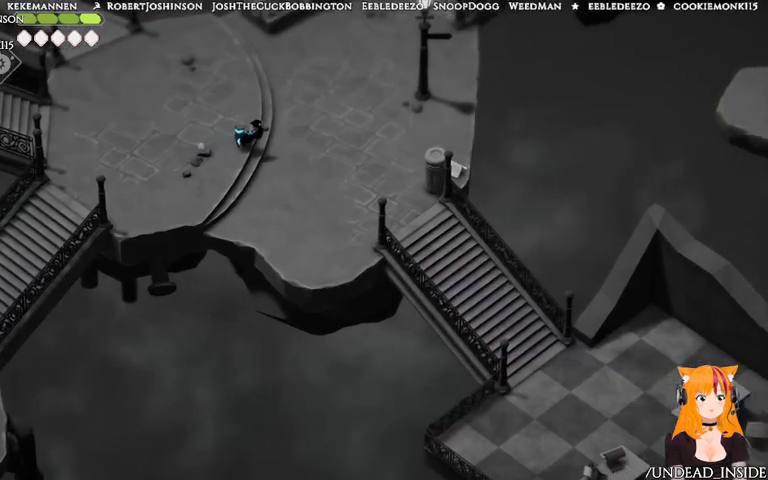
{"dt_ms": 500, "buttons": [], "left_stick": "left", "right_stick": "up", "events": [[167, "left_stick", "left"], [267, "right_stick", "up-right"], [333, "right_stick", "up"]]}
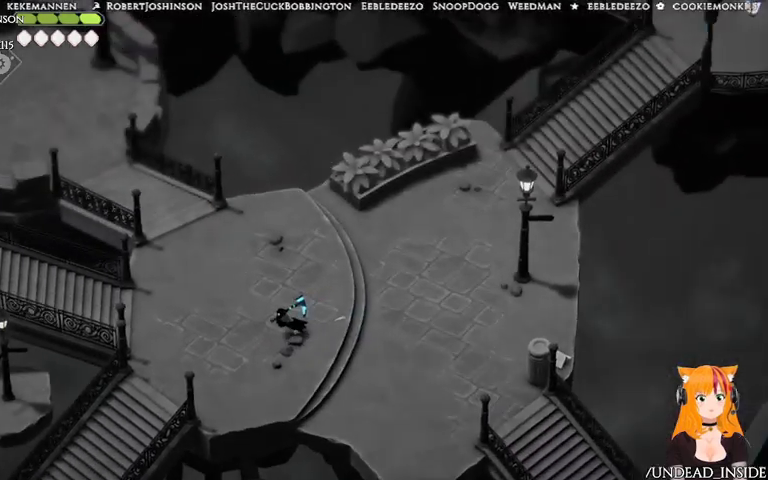
{"dt_ms": 1000, "buttons": [], "left_stick": "up", "right_stick": "up"}
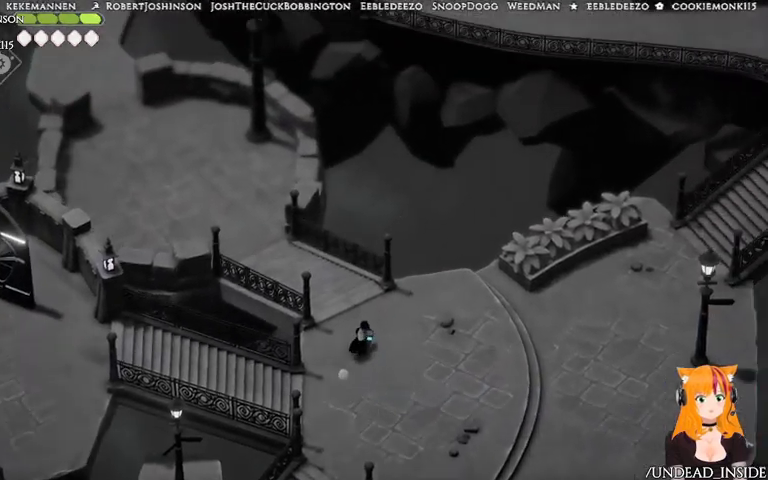
{"dt_ms": 500, "buttons": [], "left_stick": "down", "right_stick": "up", "events": [[267, "left_stick", "center"], [367, "left_stick", "down"]]}
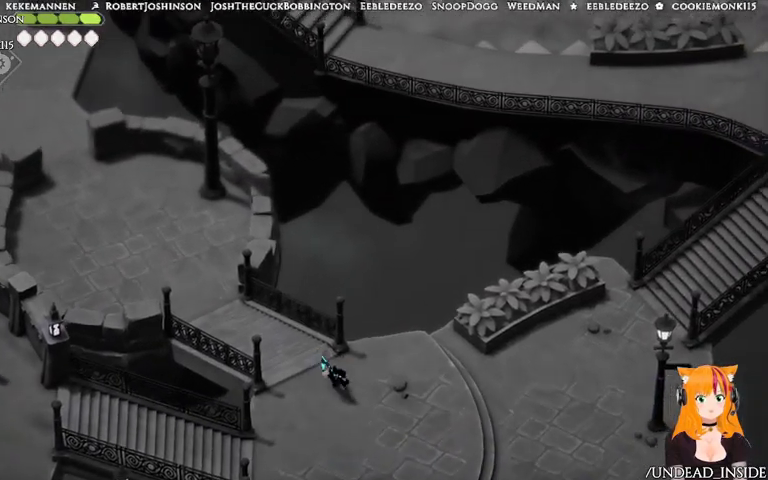
{"dt_ms": 500, "buttons": [], "left_stick": "right", "right_stick": "up-right", "events": [[67, "right_stick", "up-right"], [133, "left_stick", "down-right"], [267, "left_stick", "right"]]}
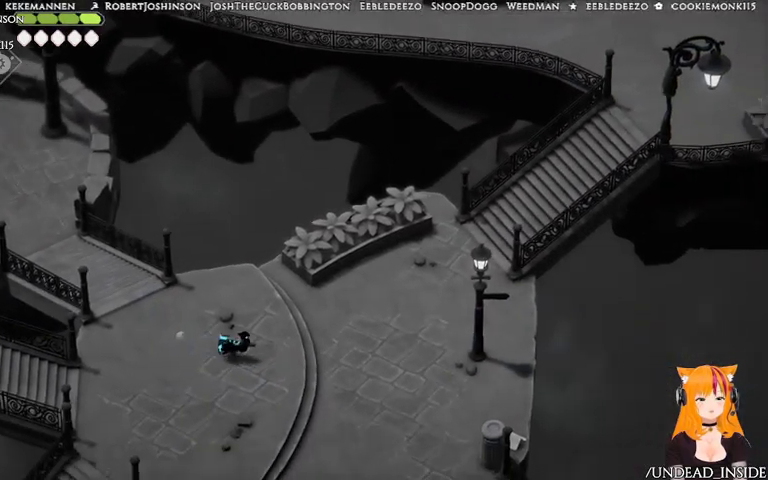
{"dt_ms": 500, "buttons": [], "left_stick": "up-right", "right_stick": "up-right", "events": [[267, "left_stick", "up-right"], [367, "A", "down"], [467, "A", "up"]]}
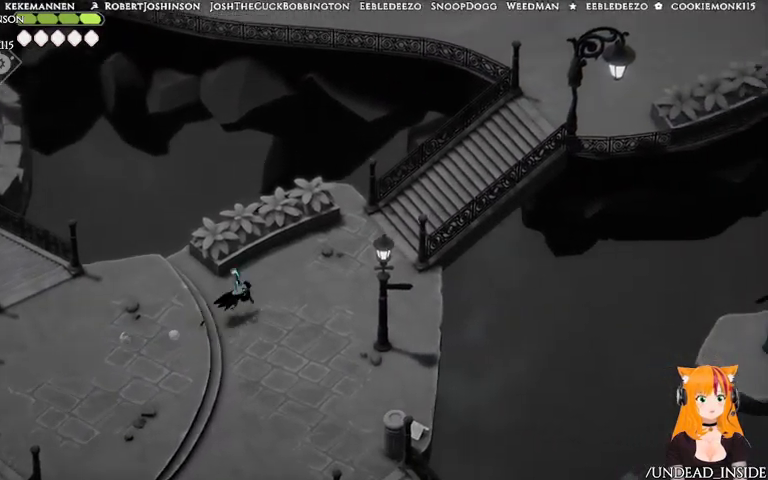
{"dt_ms": 500, "buttons": [], "left_stick": "up-right", "right_stick": "up-right", "events": []}
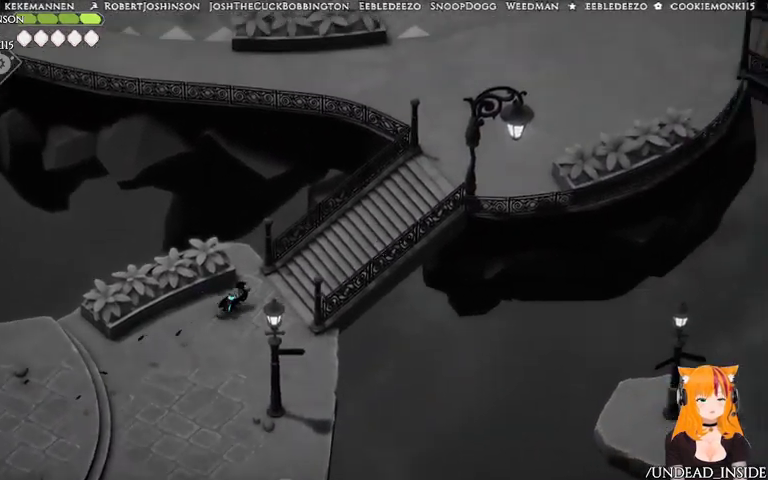
{"dt_ms": 500, "buttons": ["A"], "left_stick": "up-right", "right_stick": "up-right", "events": [[367, "A", "down"]]}
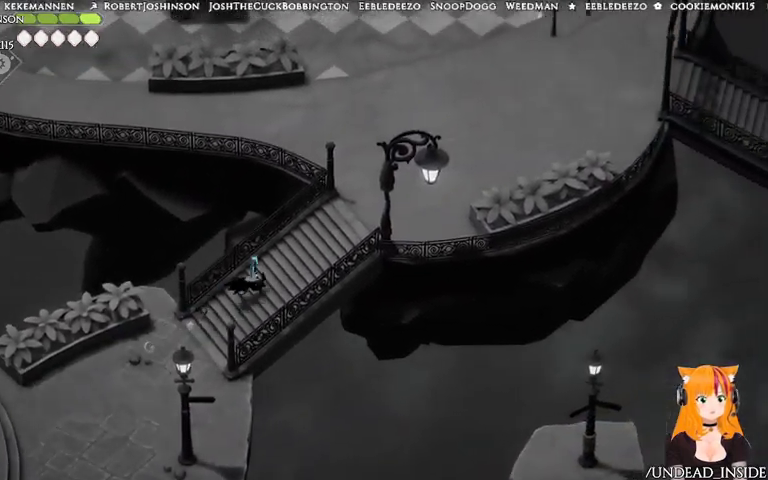
{"dt_ms": 500, "buttons": [], "left_stick": "up-right", "right_stick": "up-right", "events": [[67, "A", "up"]]}
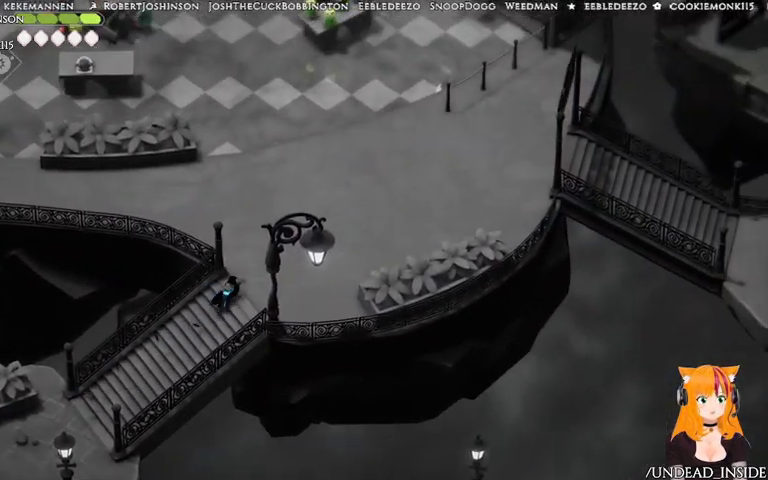
{"dt_ms": 500, "buttons": [], "left_stick": "up-right", "right_stick": "up-right", "events": []}